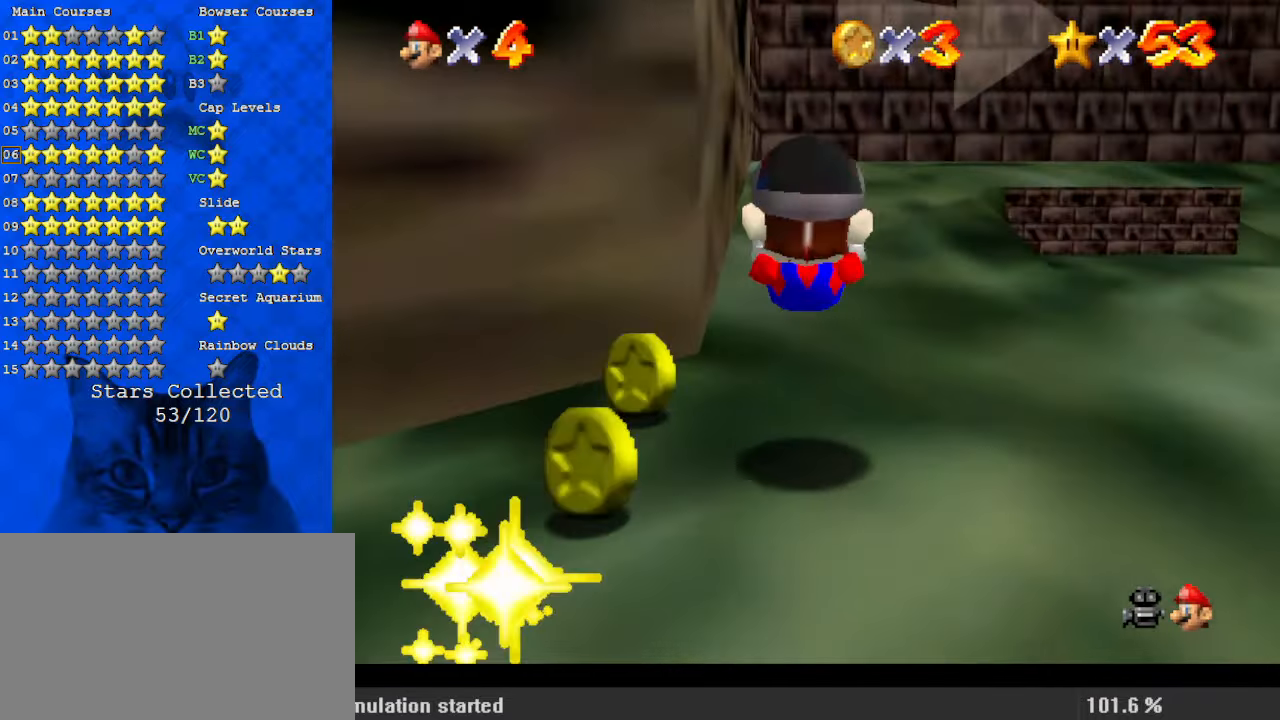
Gameplay with keyboard; each line is a JSON object with the keys held at the frame after it. "events" lists presses ("down") and releases ("up") of "a", "c", "ctrl", "d", "down", "left", "return", "right", "s", "shift", "up", "w", "x" and "y" between this image and that frame as [ms after this image, input, new state], when the widget could be followed in between. No other keys are recorded. Mouse input is not recorded.
{"keys": ["ctrl", "shift", "up"], "events": [[200, "ctrl", "down"], [367, "ctrl", "up"], [400, "shift", "down"], [434, "ctrl", "down"]]}
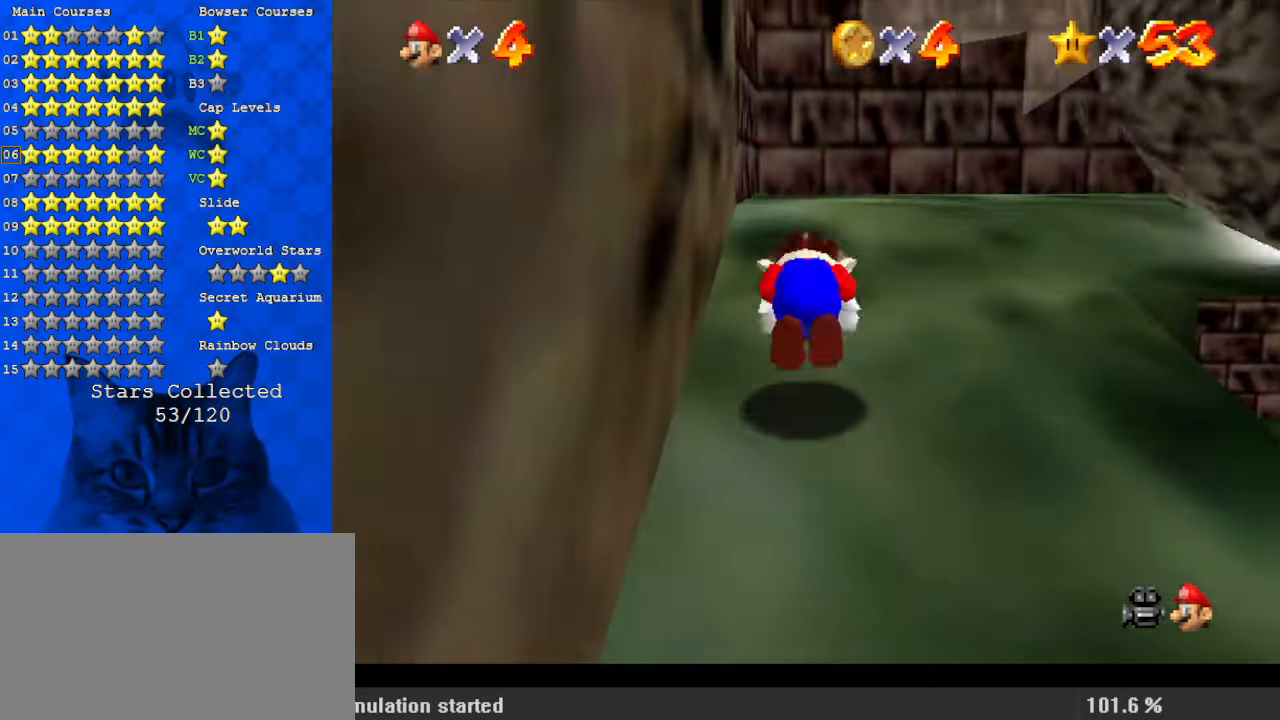
{"keys": ["right", "shift", "up"], "events": [[134, "ctrl", "up"], [167, "right", "down"], [267, "shift", "up"], [367, "shift", "down"]]}
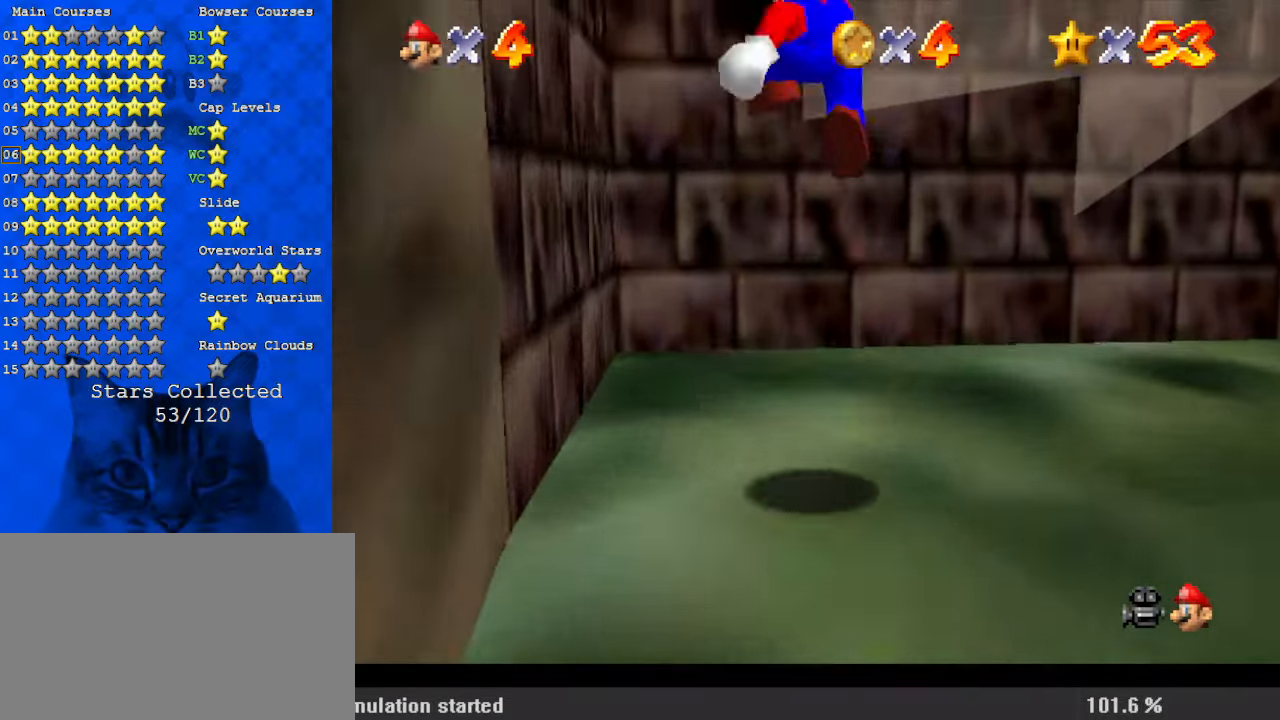
{"keys": ["right", "shift"], "events": [[134, "shift", "up"], [234, "up", "up"], [467, "shift", "down"]]}
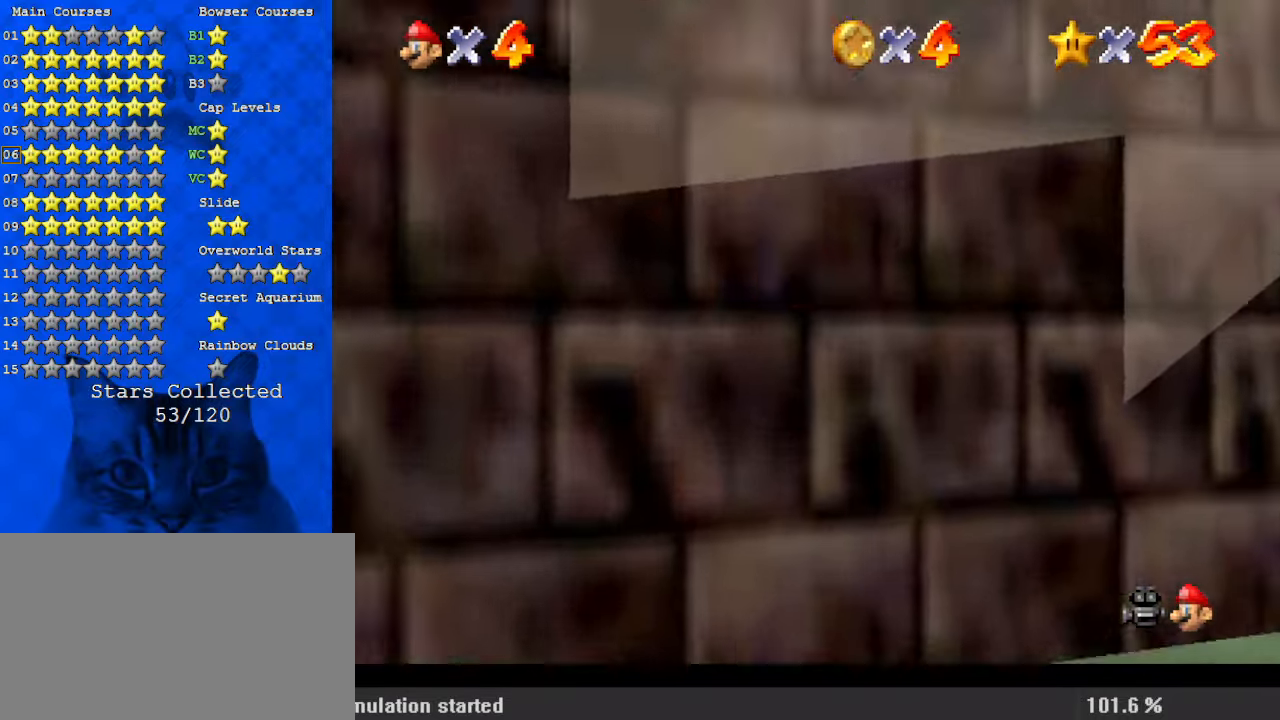
{"keys": ["right", "up"], "events": [[67, "shift", "up"], [100, "up", "down"], [234, "right", "up"], [300, "left", "down"], [367, "s", "down"], [434, "left", "up"], [434, "right", "down"], [434, "up", "up"], [500, "s", "up"], [500, "up", "down"]]}
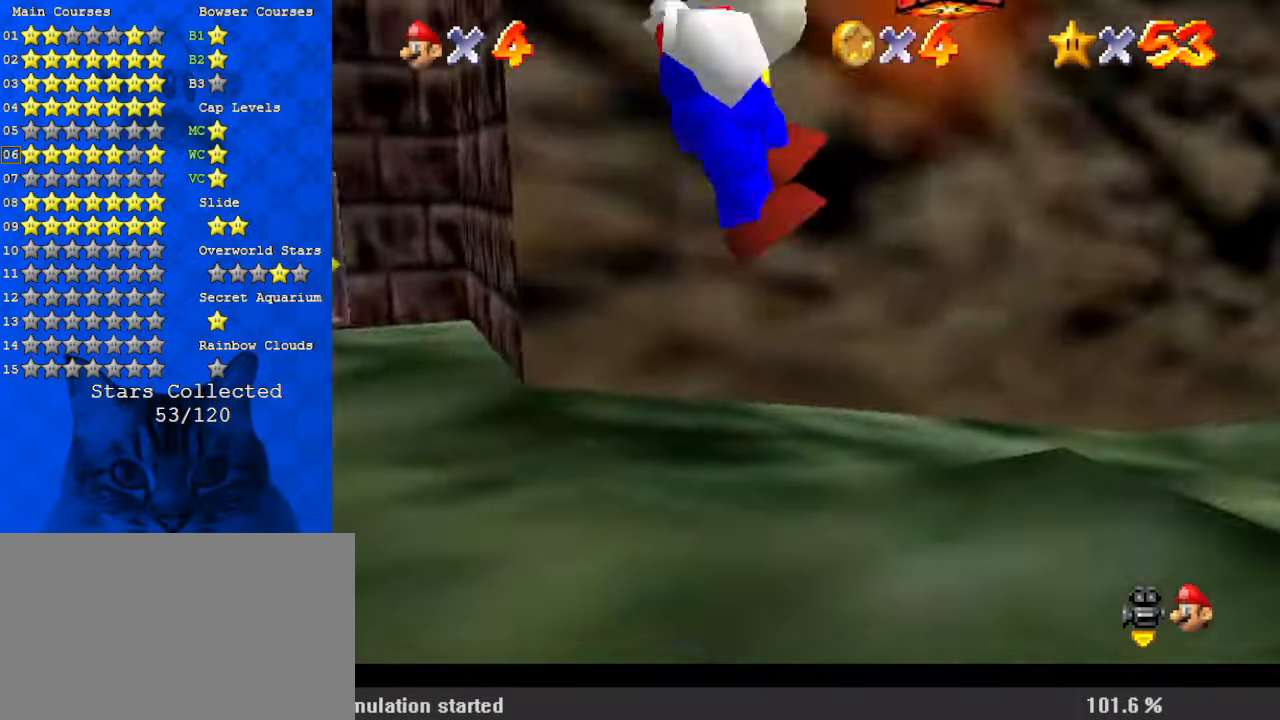
{"keys": ["left"], "events": [[100, "right", "up"], [400, "left", "down"], [467, "up", "up"]]}
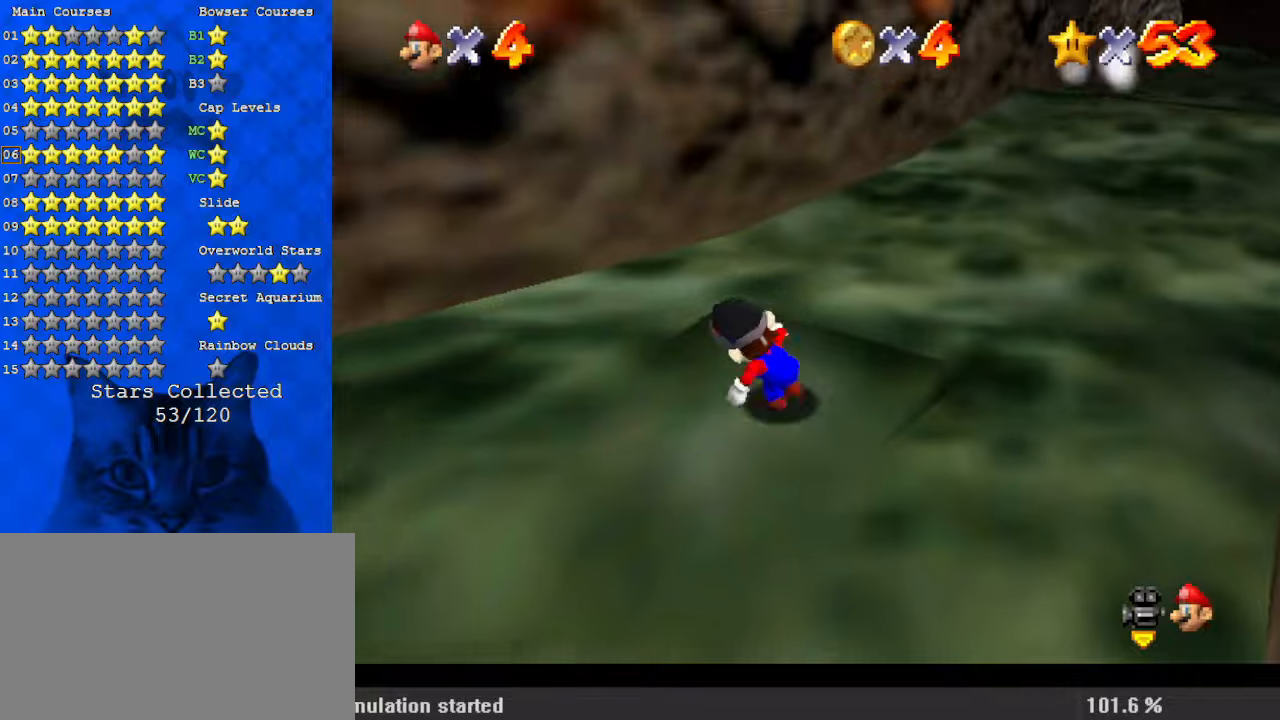
{"keys": ["left"], "events": [[400, "ctrl", "down"], [400, "shift", "down"], [500, "ctrl", "up"], [500, "shift", "up"]]}
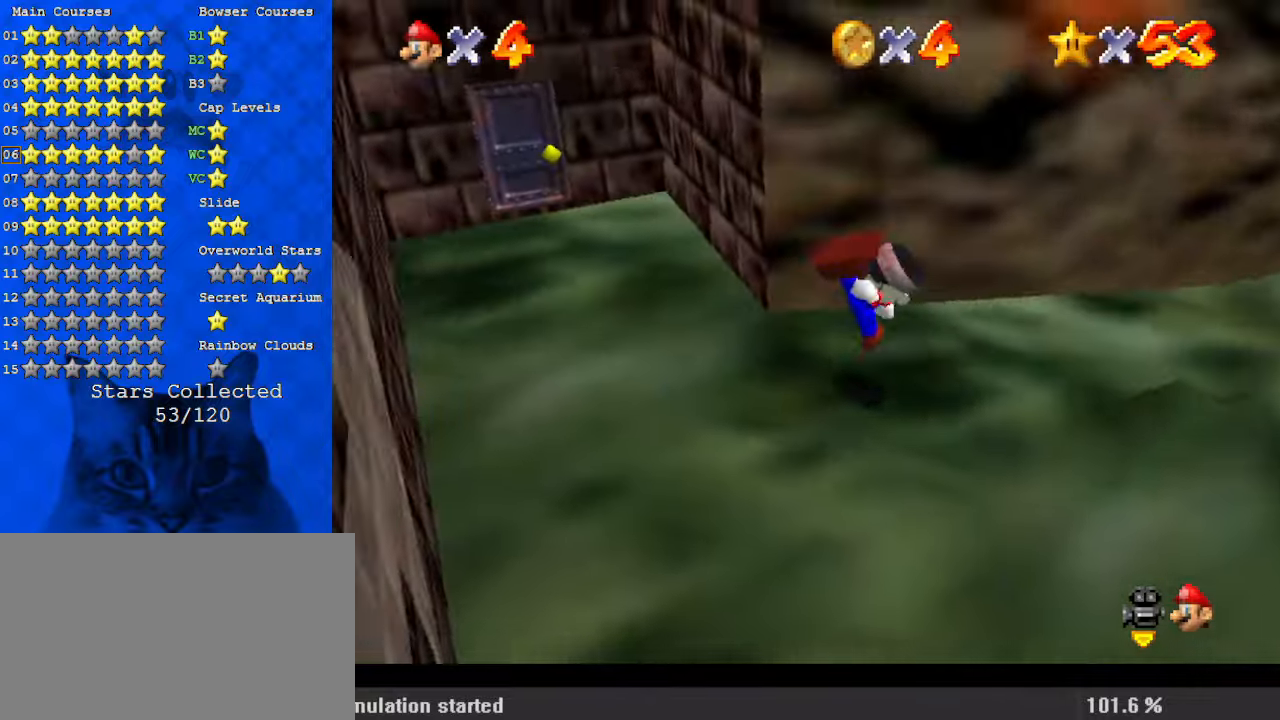
{"keys": ["left", "shift"], "events": [[34, "left", "up"], [34, "right", "down"], [67, "left", "down"], [67, "right", "up"], [300, "shift", "down"]]}
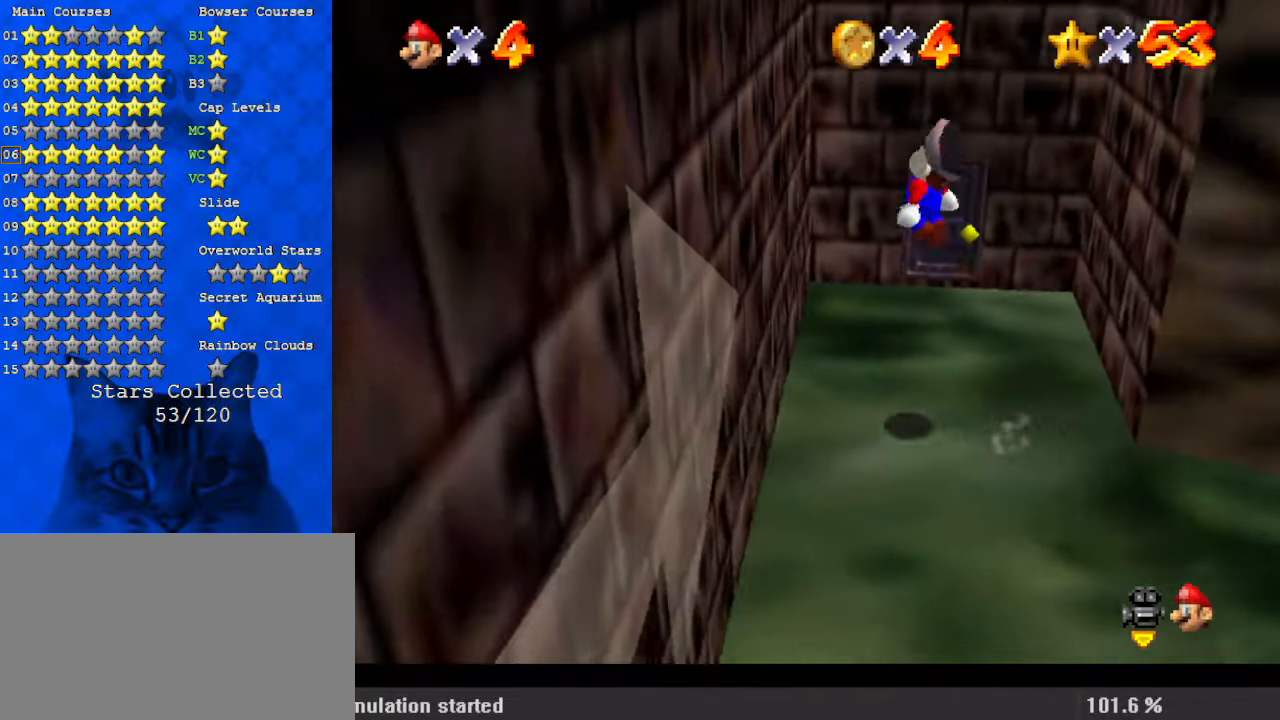
{"keys": ["a", "right", "shift"], "events": [[167, "shift", "up"], [234, "right", "down"], [267, "left", "up"], [267, "shift", "down"], [334, "a", "down"], [467, "a", "up"], [500, "a", "down"]]}
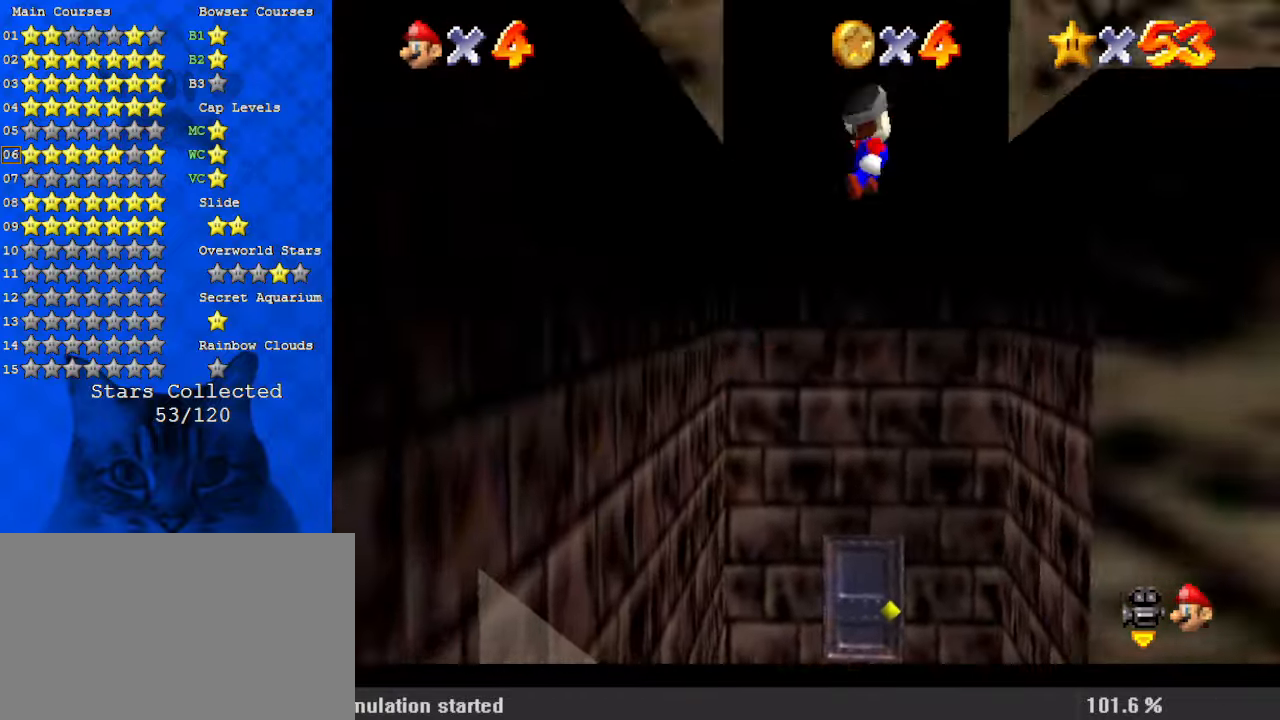
{"keys": ["right", "up"], "events": [[134, "a", "up"], [234, "w", "down"], [267, "up", "down"], [367, "w", "up"], [434, "shift", "up"]]}
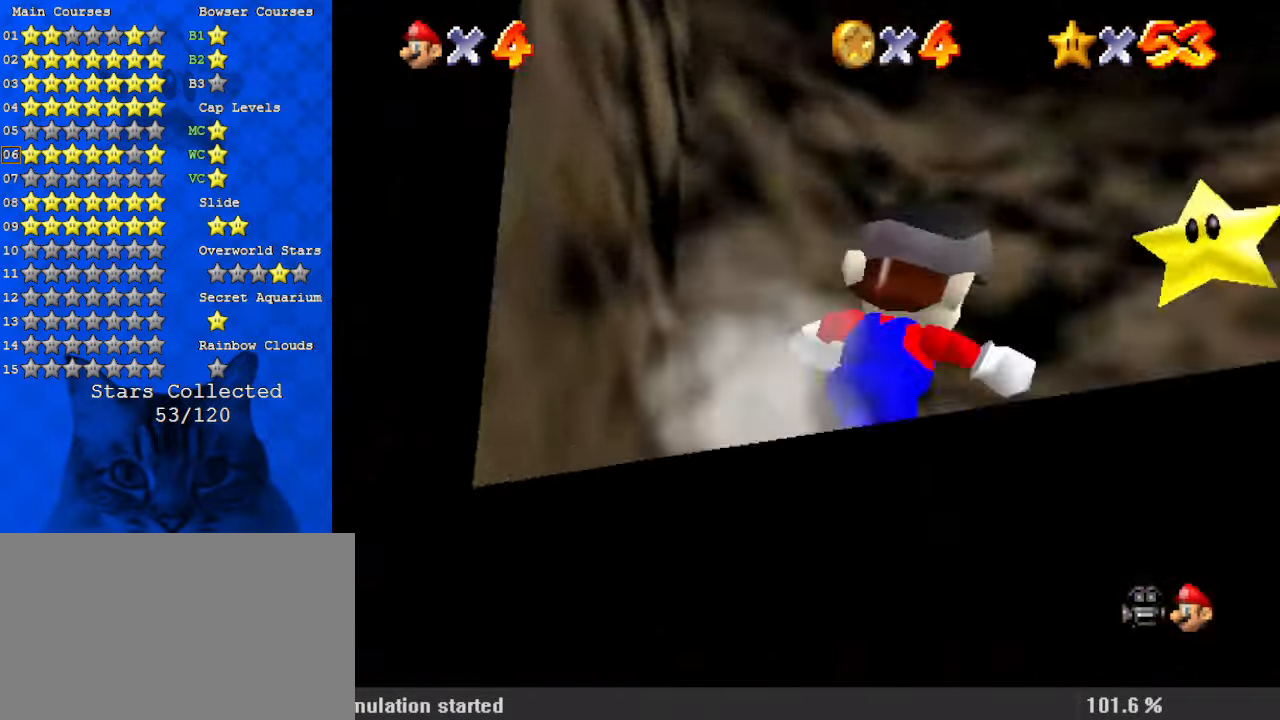
{"keys": [], "events": [[67, "shift", "down"], [167, "shift", "up"], [200, "ctrl", "down"], [234, "right", "up"], [300, "left", "down"], [334, "ctrl", "up"], [434, "left", "up"], [467, "up", "up"]]}
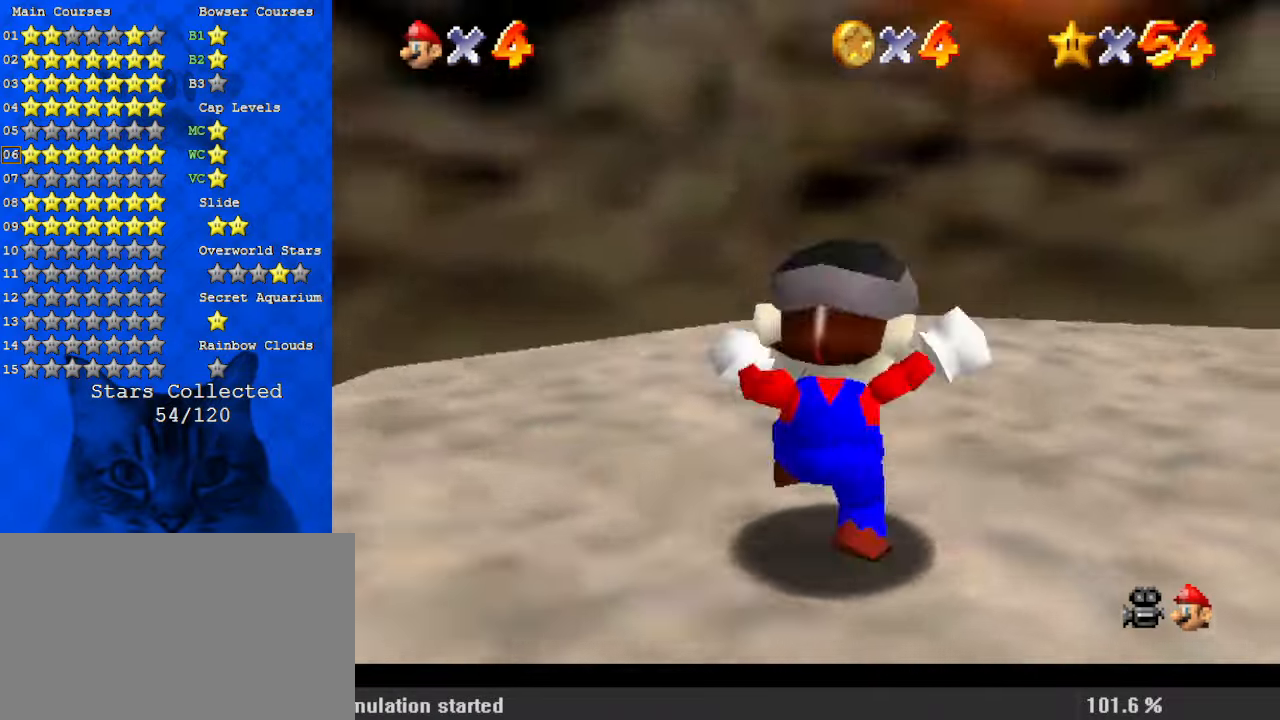
{"keys": [], "events": []}
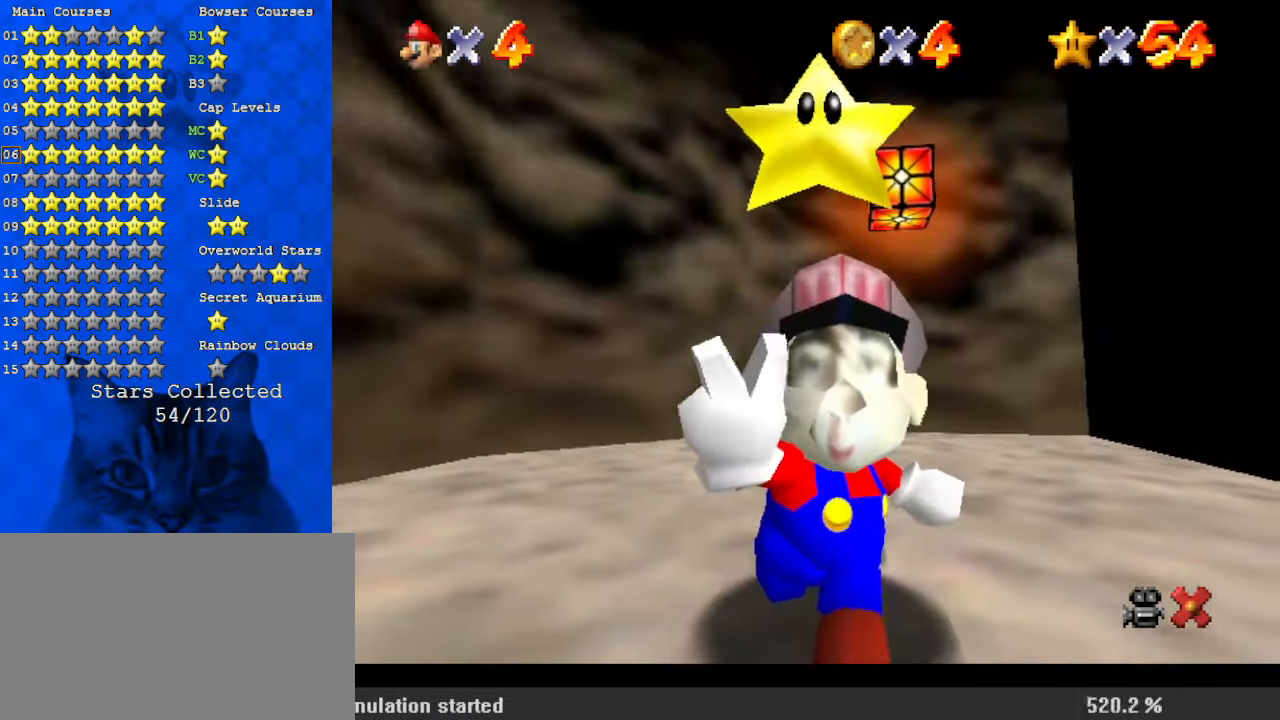
{"keys": [], "events": []}
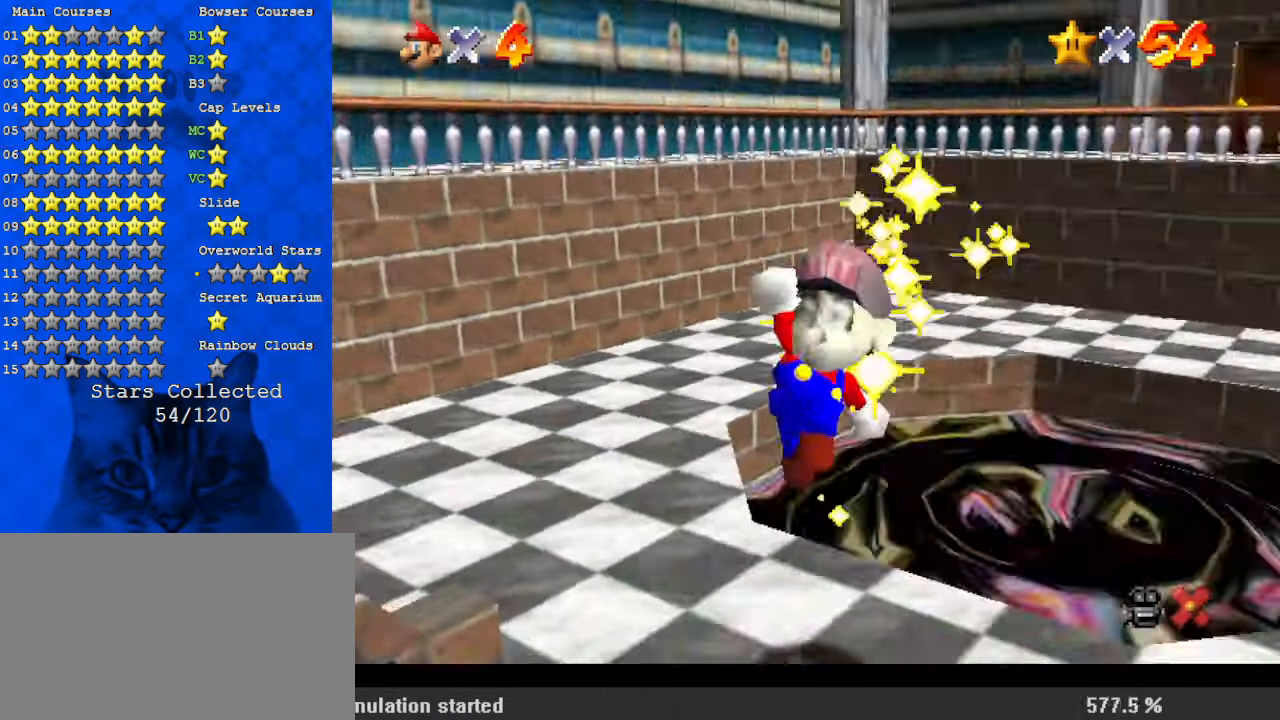
{"keys": [], "events": []}
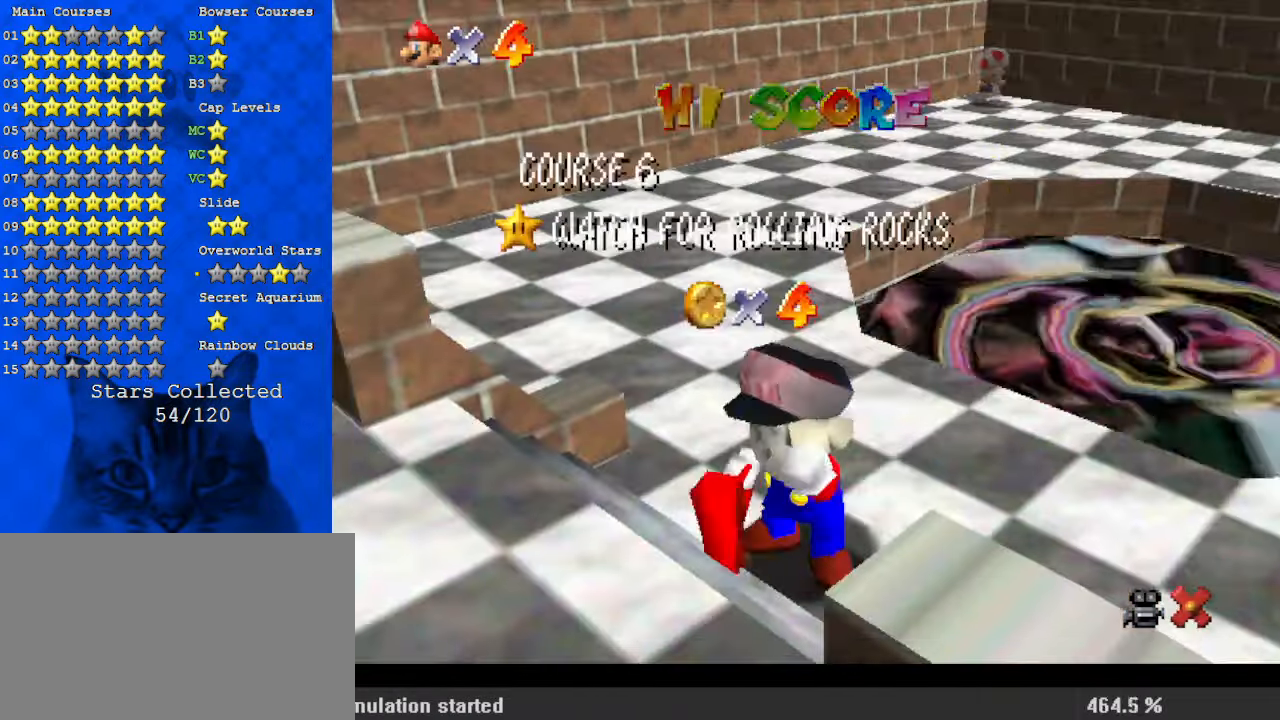
{"keys": [], "events": []}
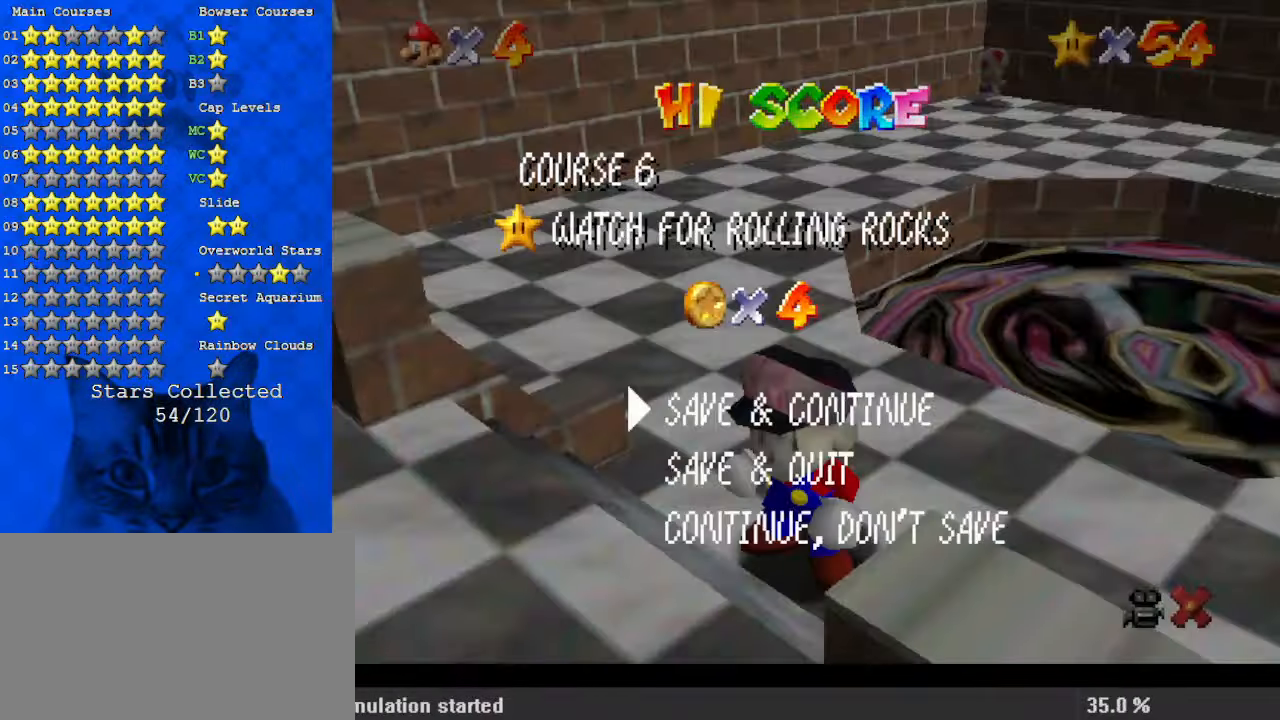
{"keys": ["up"], "events": [[200, "shift", "down"], [334, "up", "down"], [367, "shift", "up"]]}
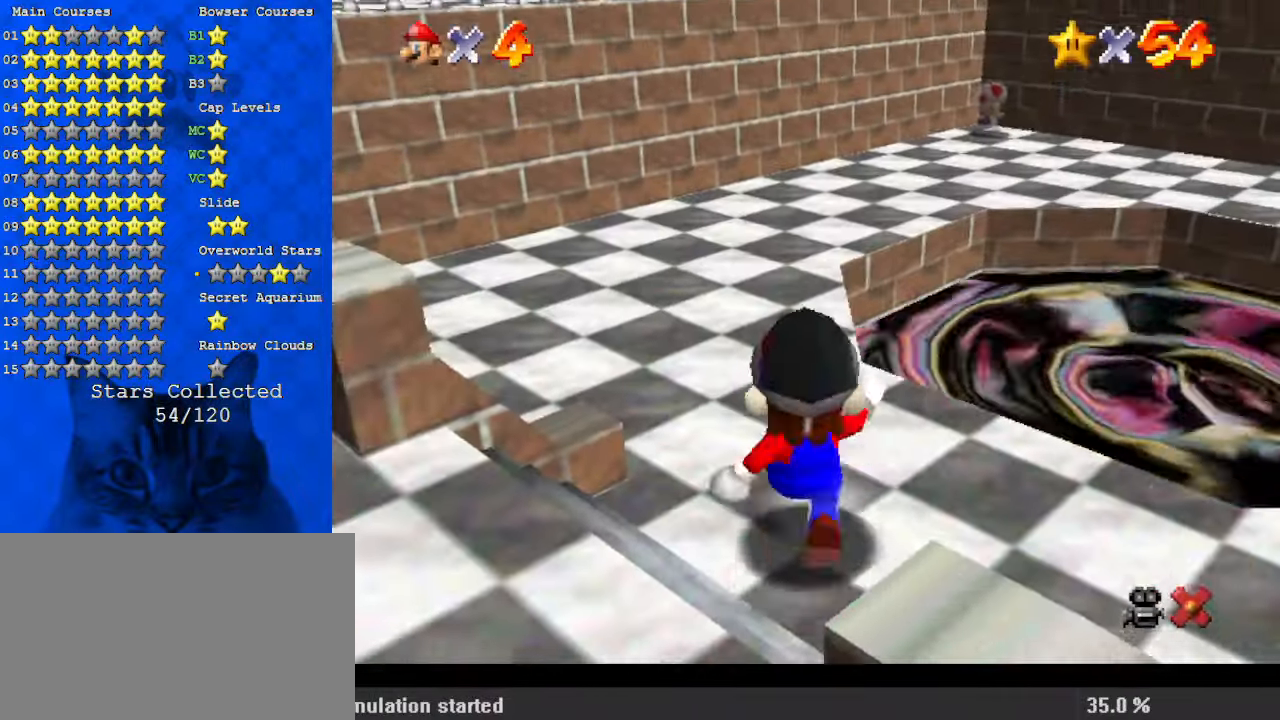
{"keys": ["shift", "up"], "events": [[67, "right", "down"], [100, "y", "down"], [167, "right", "up"], [200, "shift", "down"], [467, "y", "up"]]}
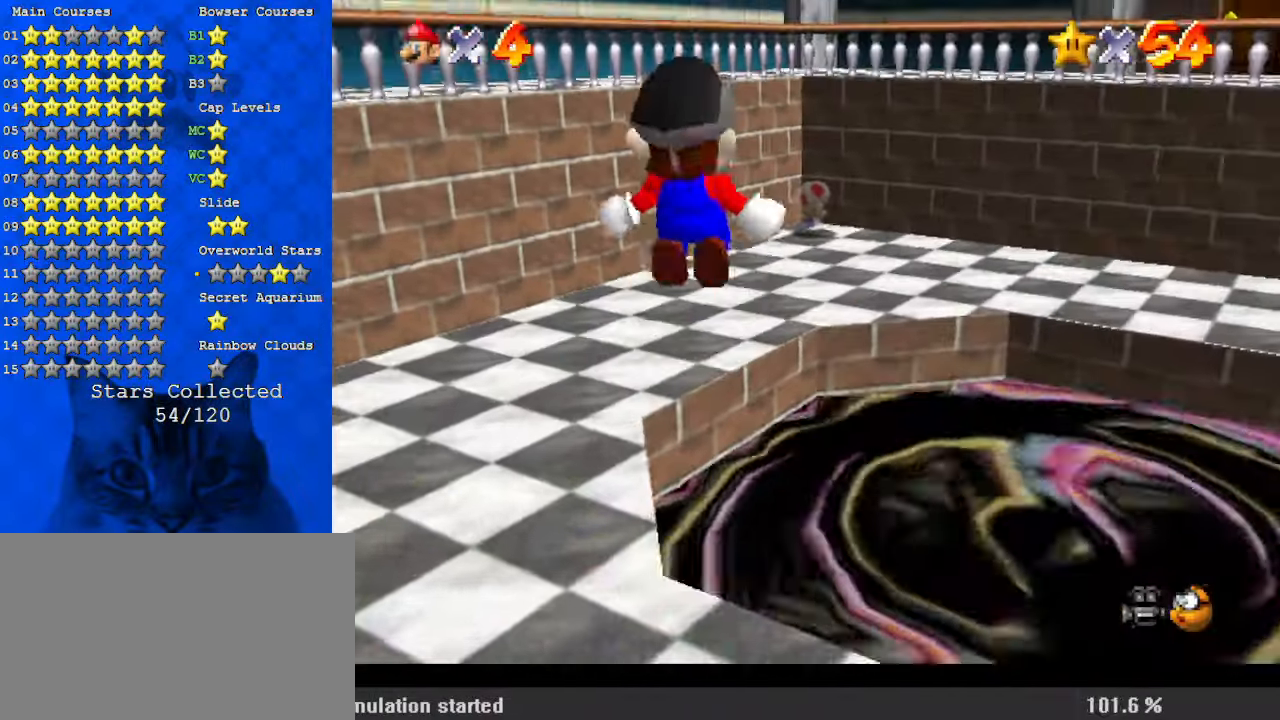
{"keys": ["c", "left", "s", "up"], "events": [[34, "shift", "up"], [267, "left", "down"], [367, "c", "down"], [400, "s", "down"]]}
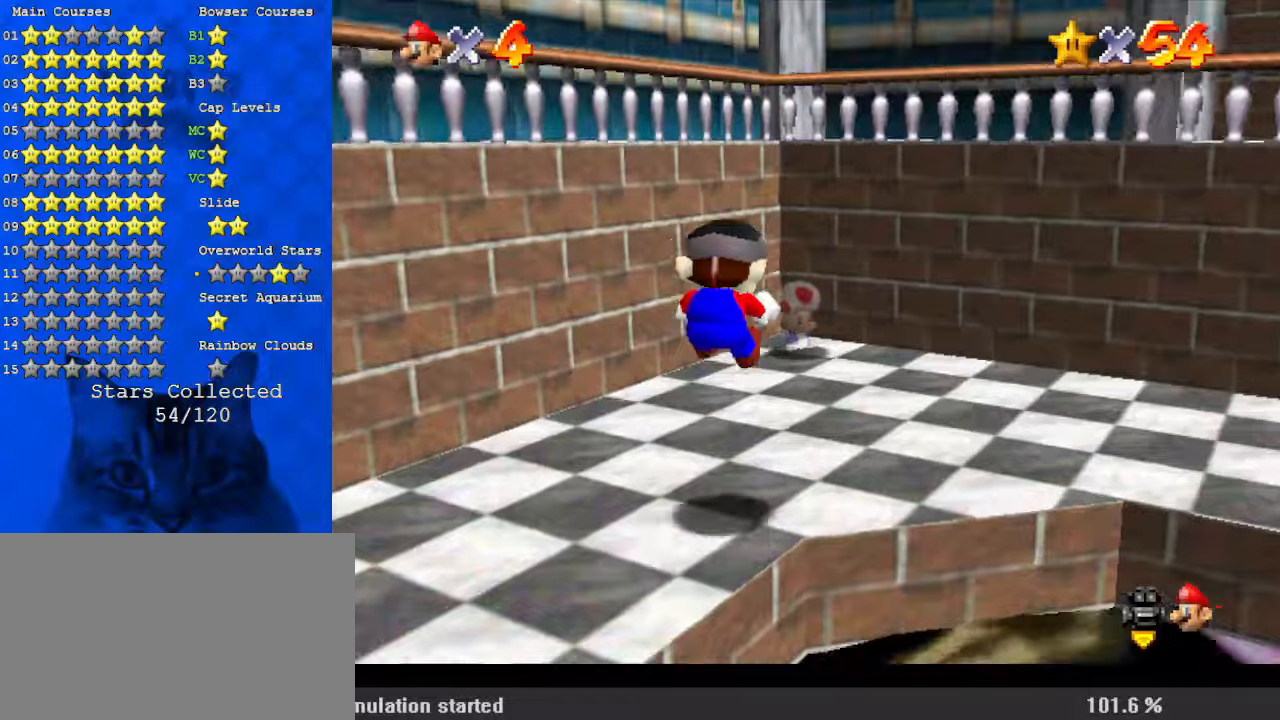
{"keys": [], "events": [[67, "c", "up"], [67, "s", "up"], [200, "left", "up"], [400, "up", "up"]]}
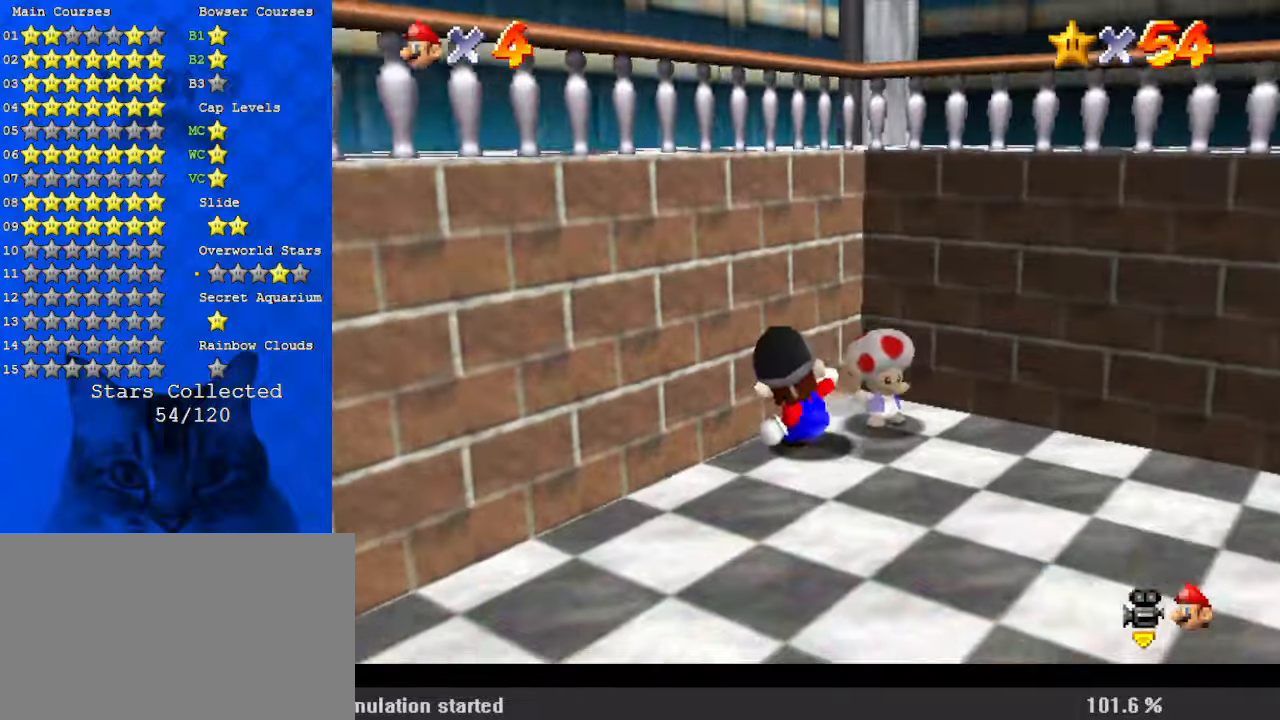
{"keys": ["up"], "events": [[34, "up", "down"], [167, "right", "down"], [500, "right", "up"]]}
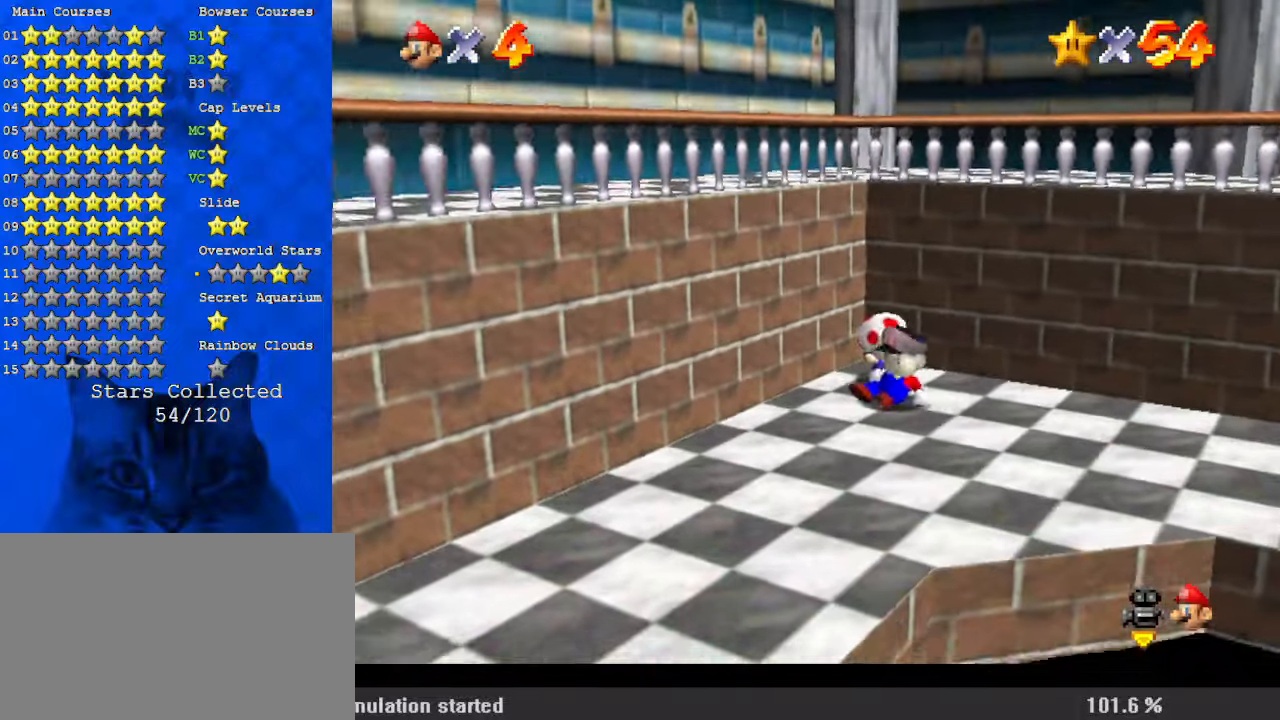
{"keys": ["up"], "events": [[267, "up", "up"], [500, "up", "down"]]}
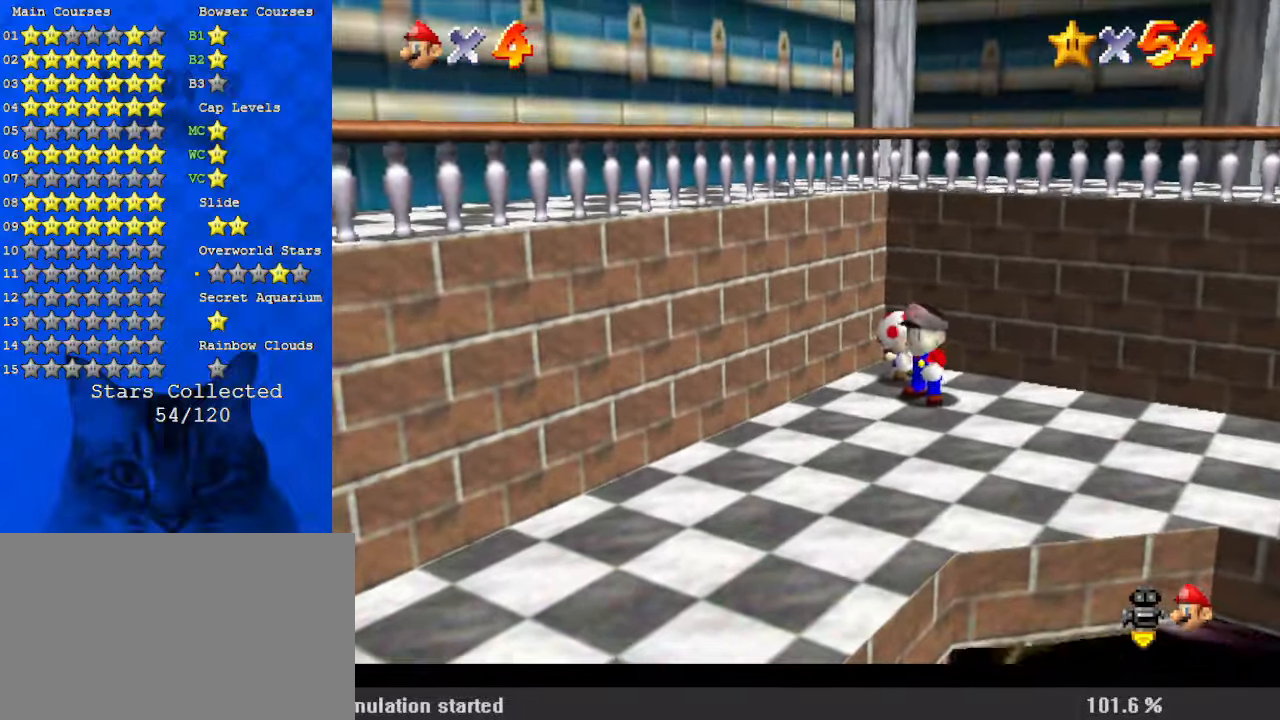
{"keys": [], "events": [[67, "left", "down"], [100, "c", "down"], [134, "left", "up"], [300, "c", "up"], [334, "shift", "down"], [434, "up", "up"], [467, "shift", "up"]]}
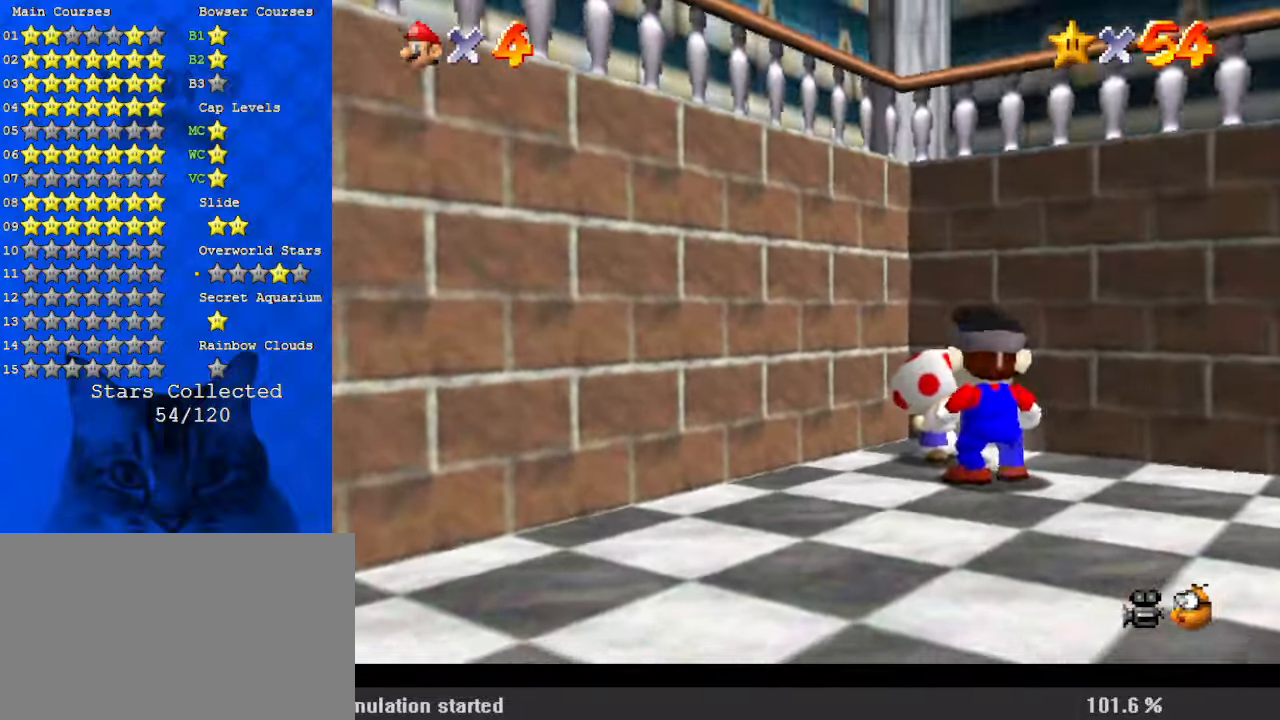
{"keys": ["shift"], "events": [[334, "shift", "down"], [400, "shift", "up"], [467, "shift", "down"]]}
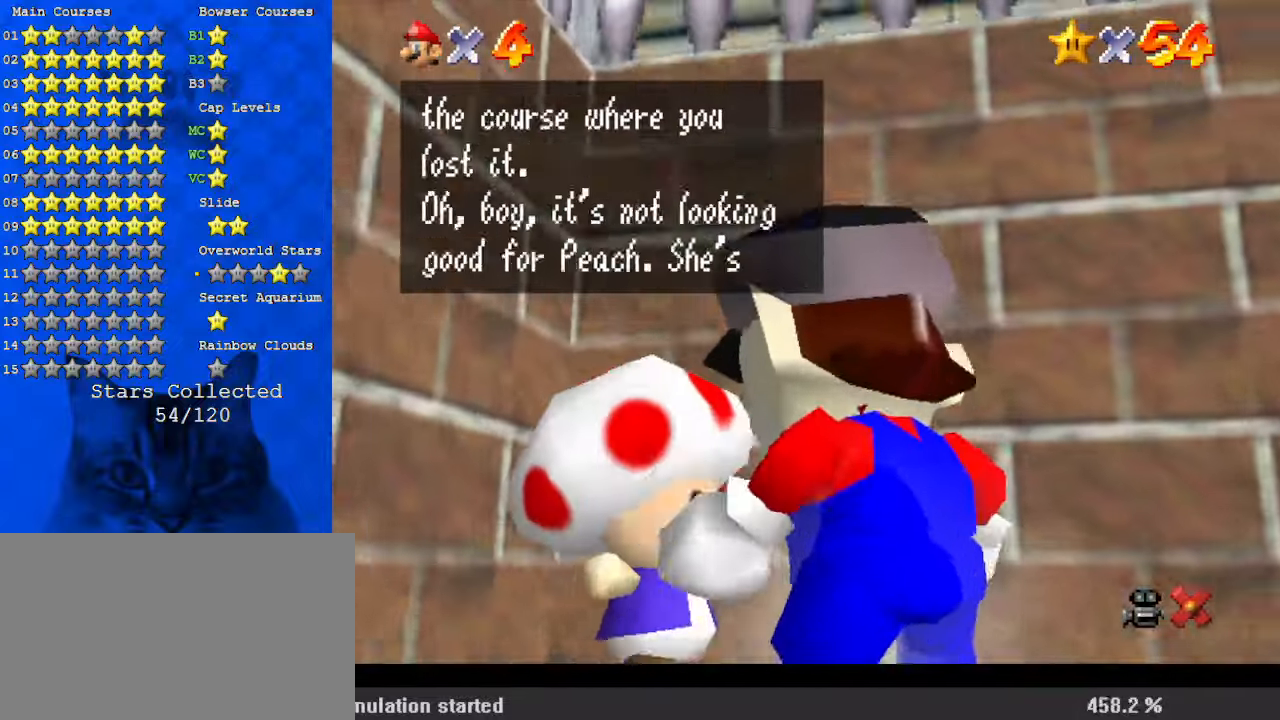
{"keys": [], "events": [[67, "shift", "up"], [167, "shift", "down"], [200, "shift", "up"], [300, "shift", "down"], [334, "shift", "up"], [434, "shift", "down"], [500, "shift", "up"]]}
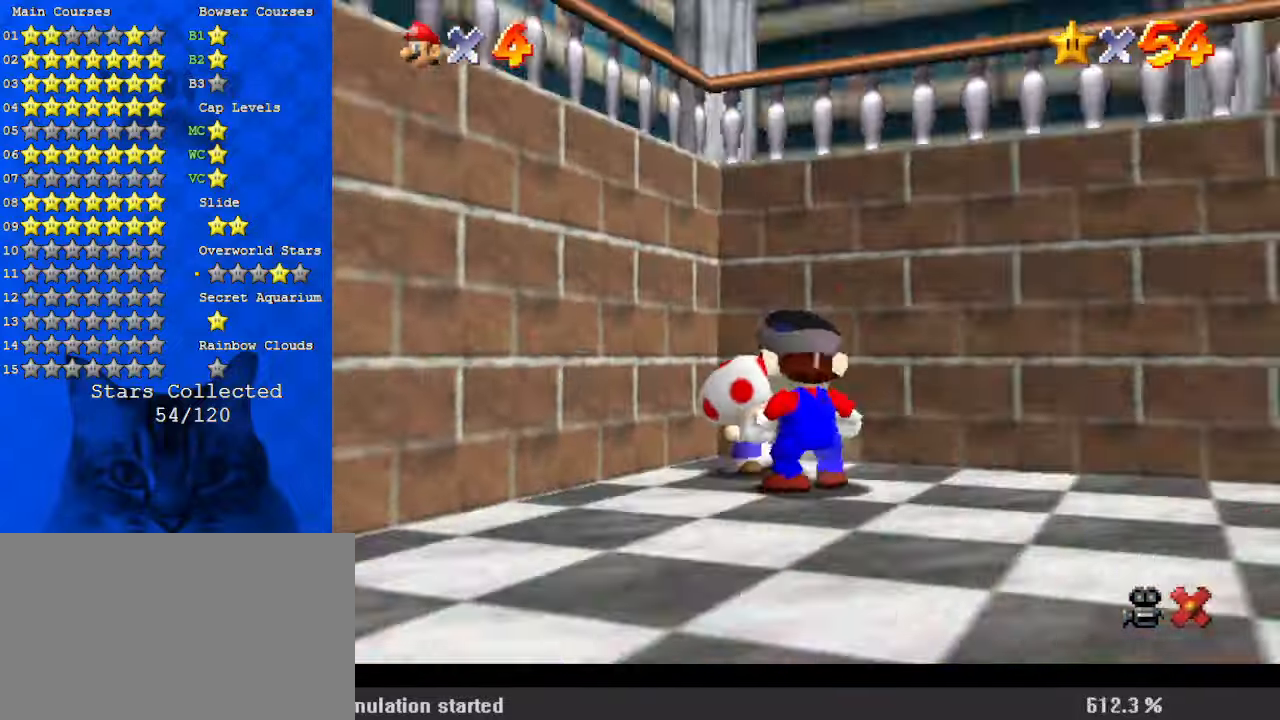
{"keys": ["shift"], "events": [[67, "shift", "down"], [134, "shift", "up"], [200, "shift", "down"], [267, "shift", "up"], [300, "shift", "down"], [400, "shift", "up"], [434, "shift", "down"]]}
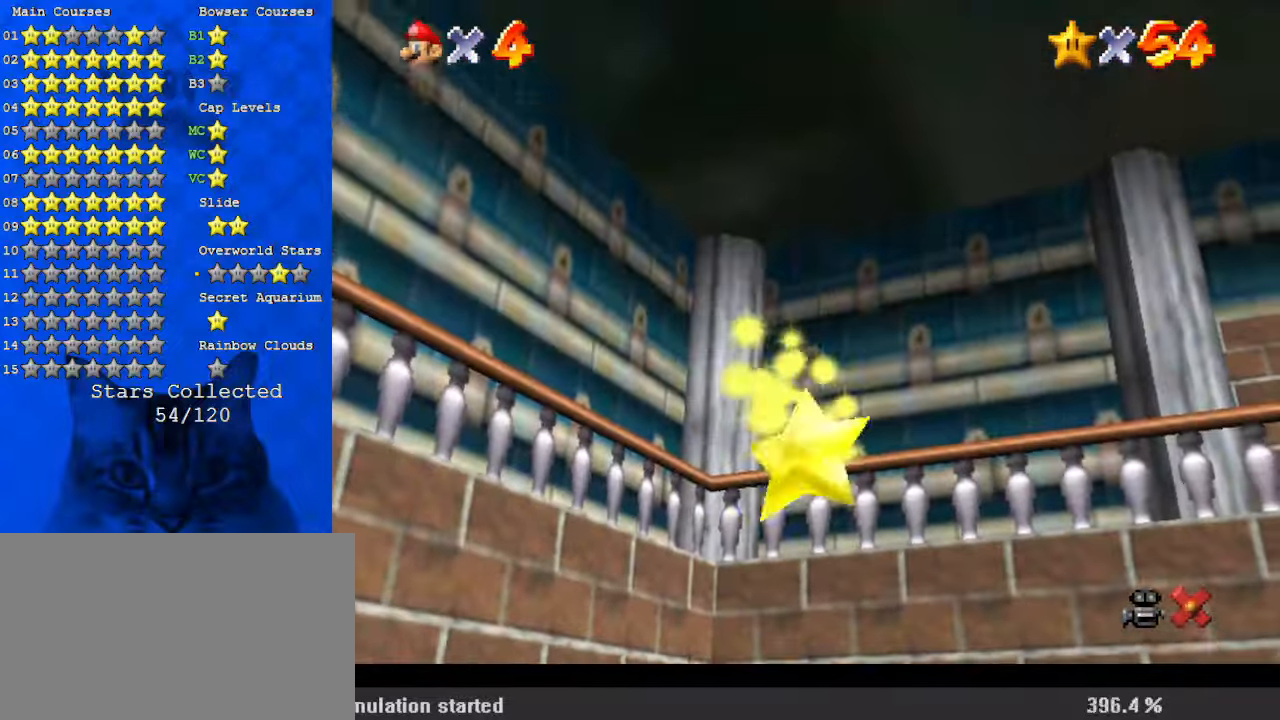
{"keys": ["shift"], "events": [[34, "shift", "up"], [100, "shift", "down"], [167, "shift", "up"], [234, "shift", "down"], [334, "shift", "up"], [367, "shift", "down"], [467, "shift", "up"], [500, "shift", "down"]]}
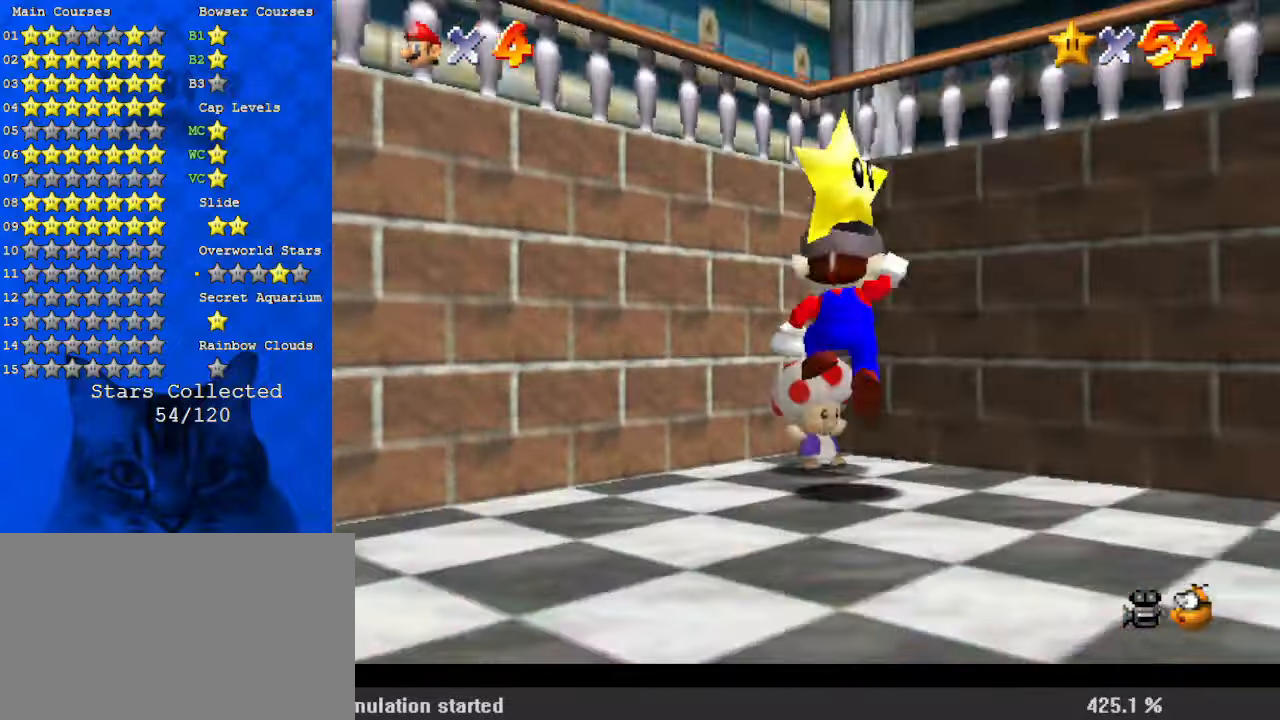
{"keys": [], "events": [[100, "shift", "up"], [134, "shift", "down"], [234, "shift", "up"]]}
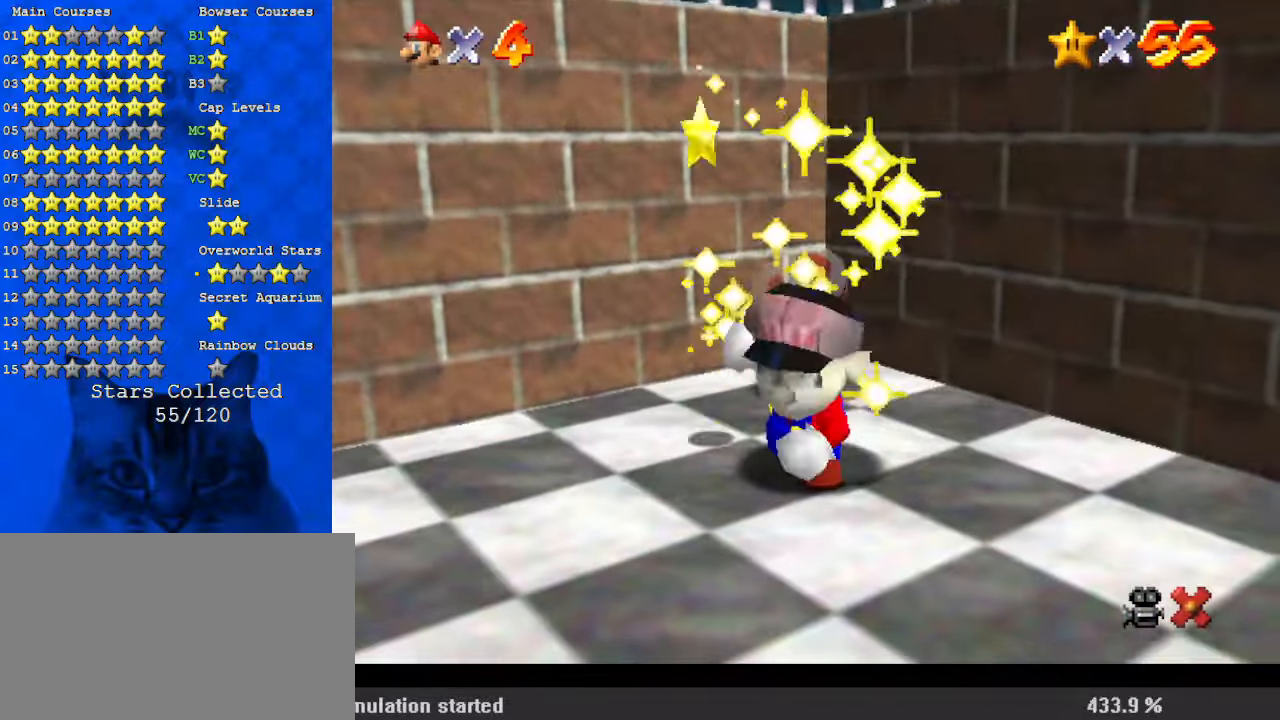
{"keys": ["right"], "events": [[467, "right", "down"]]}
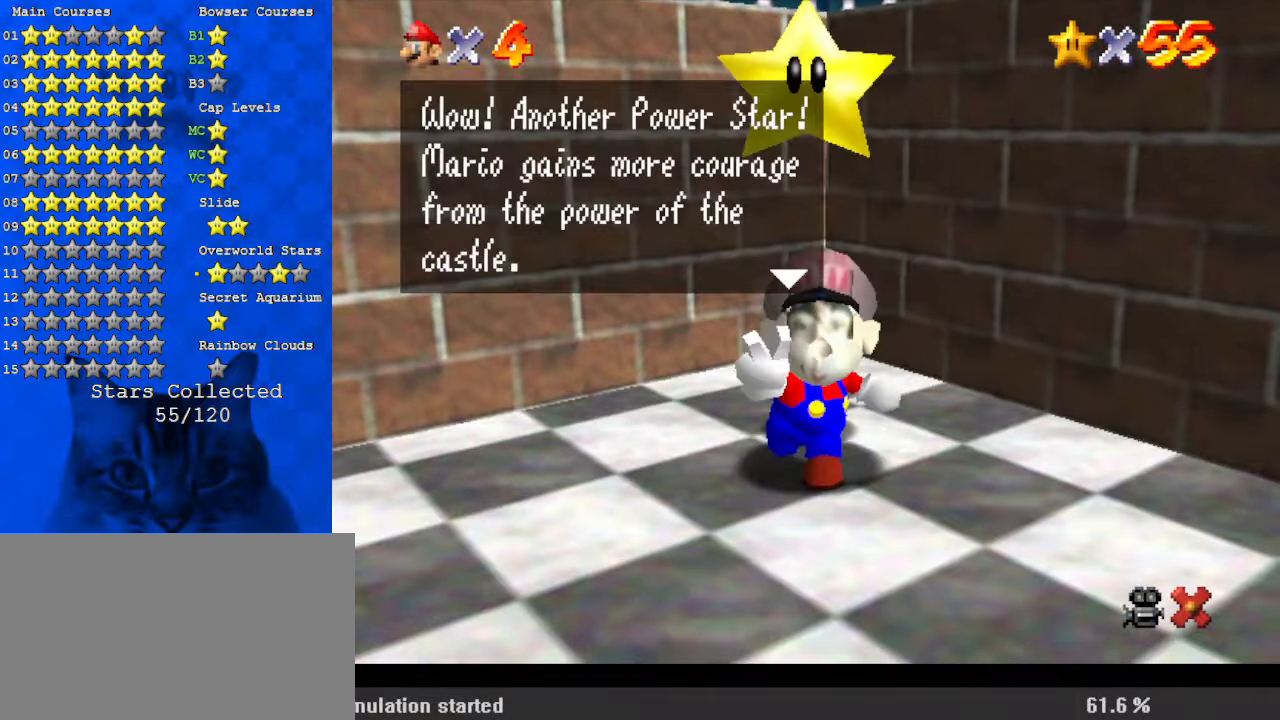
{"keys": ["right", "shift"], "events": [[167, "shift", "down"], [200, "shift", "up"], [300, "shift", "down"], [400, "shift", "up"], [467, "shift", "down"]]}
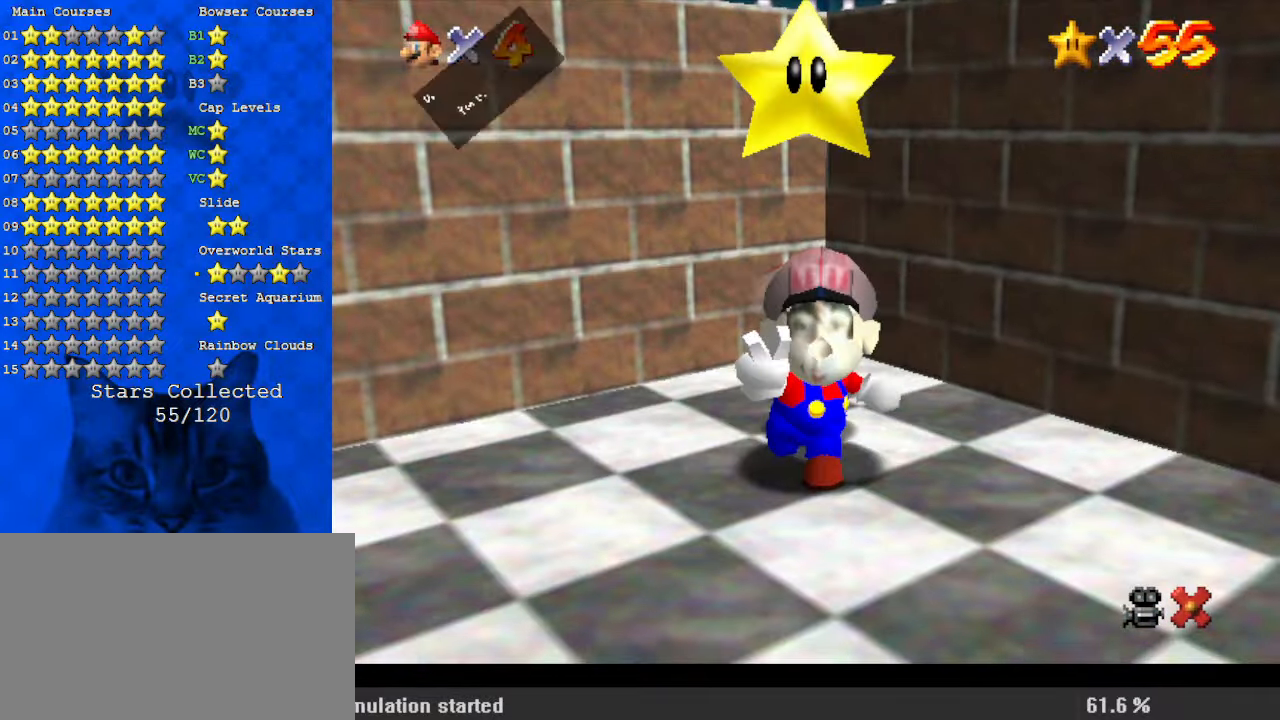
{"keys": ["right", "shift"], "events": [[67, "shift", "up"], [134, "shift", "down"], [200, "shift", "up"], [300, "shift", "down"]]}
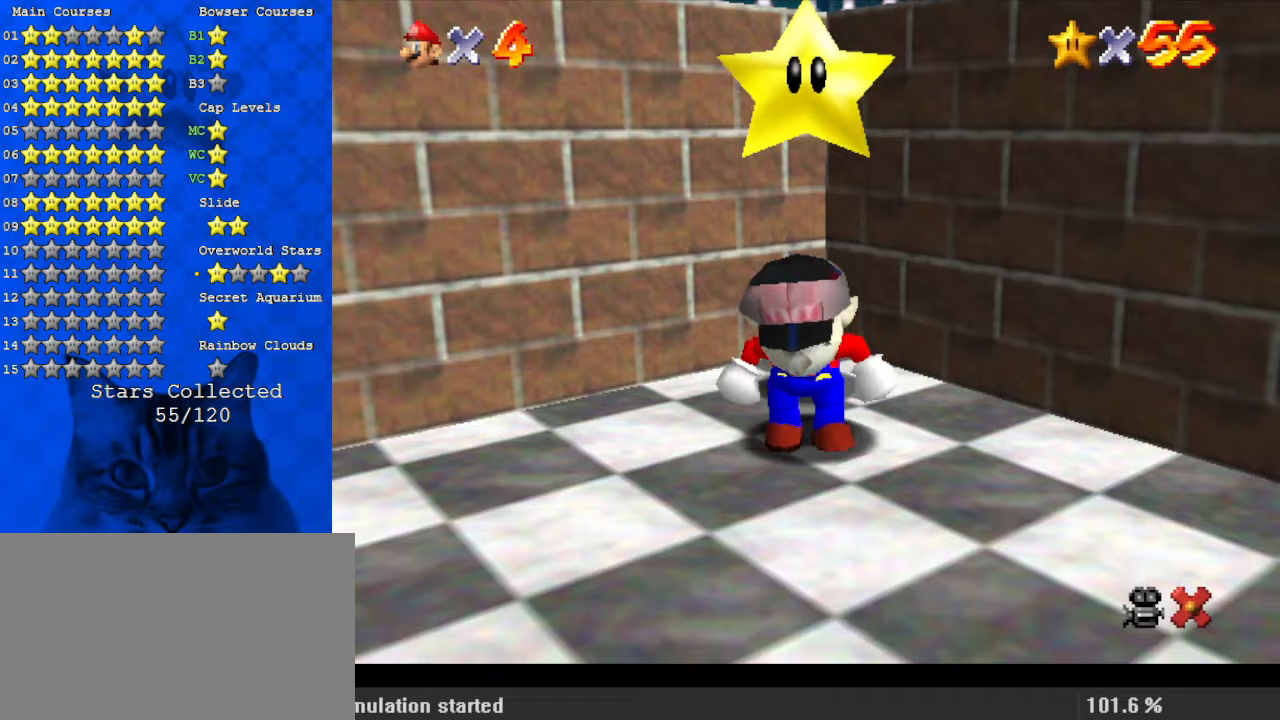
{"keys": ["down", "right"], "events": [[300, "ctrl", "down"], [367, "down", "down"], [400, "shift", "up"], [434, "ctrl", "up"]]}